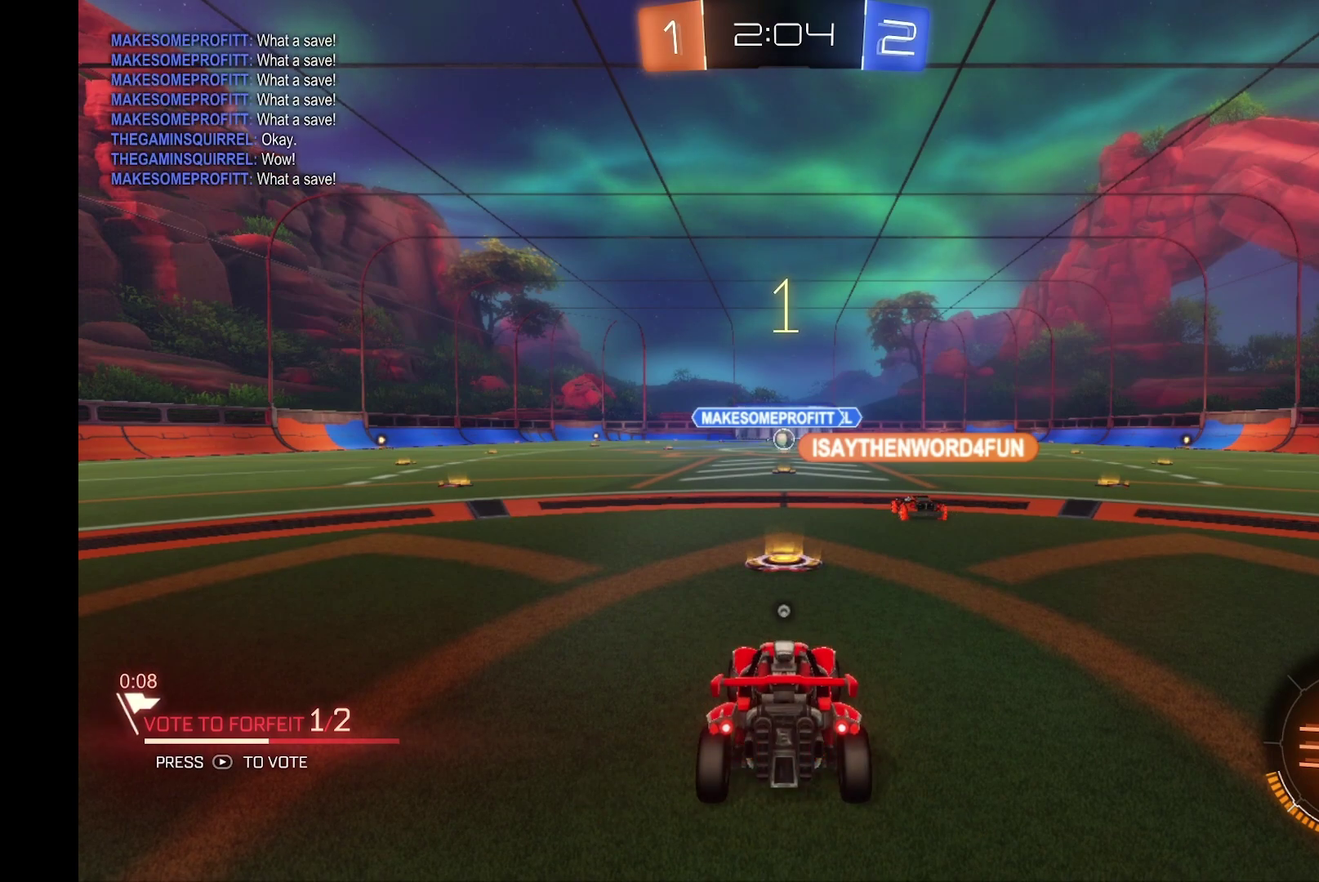
Gameplay with a controller (Xbox layout); each line is a JSON object with the inputs held at the frame after it. "events" lists button and stick changes between this image and that frame as [ms after this image, input, new state], when the widget could be followed in between. Not read: L3 R3.
{"buttons": ["R2"], "left_stick": "center", "events": [[333, "R2", "down"]]}
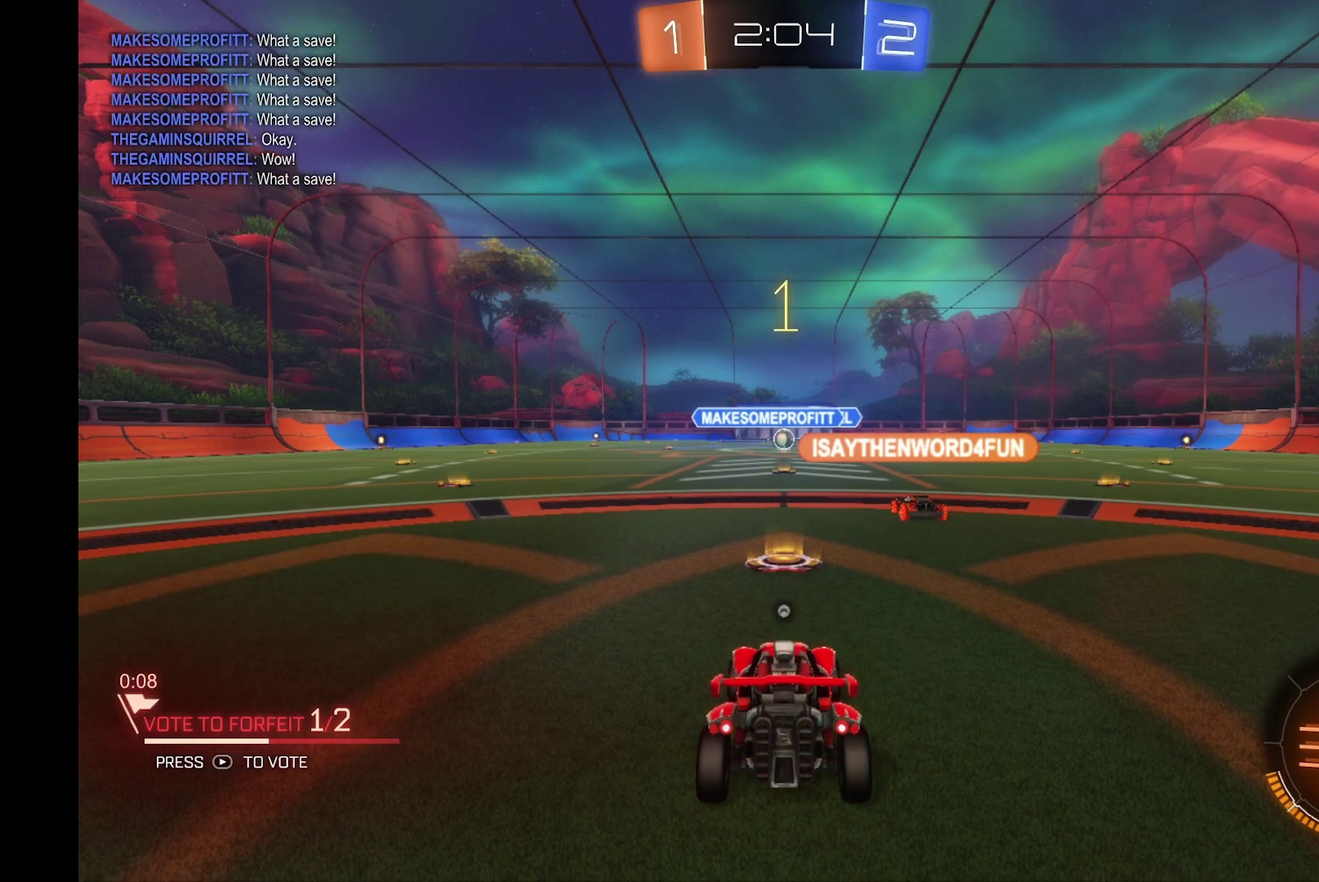
{"buttons": ["R2"], "left_stick": "center", "events": []}
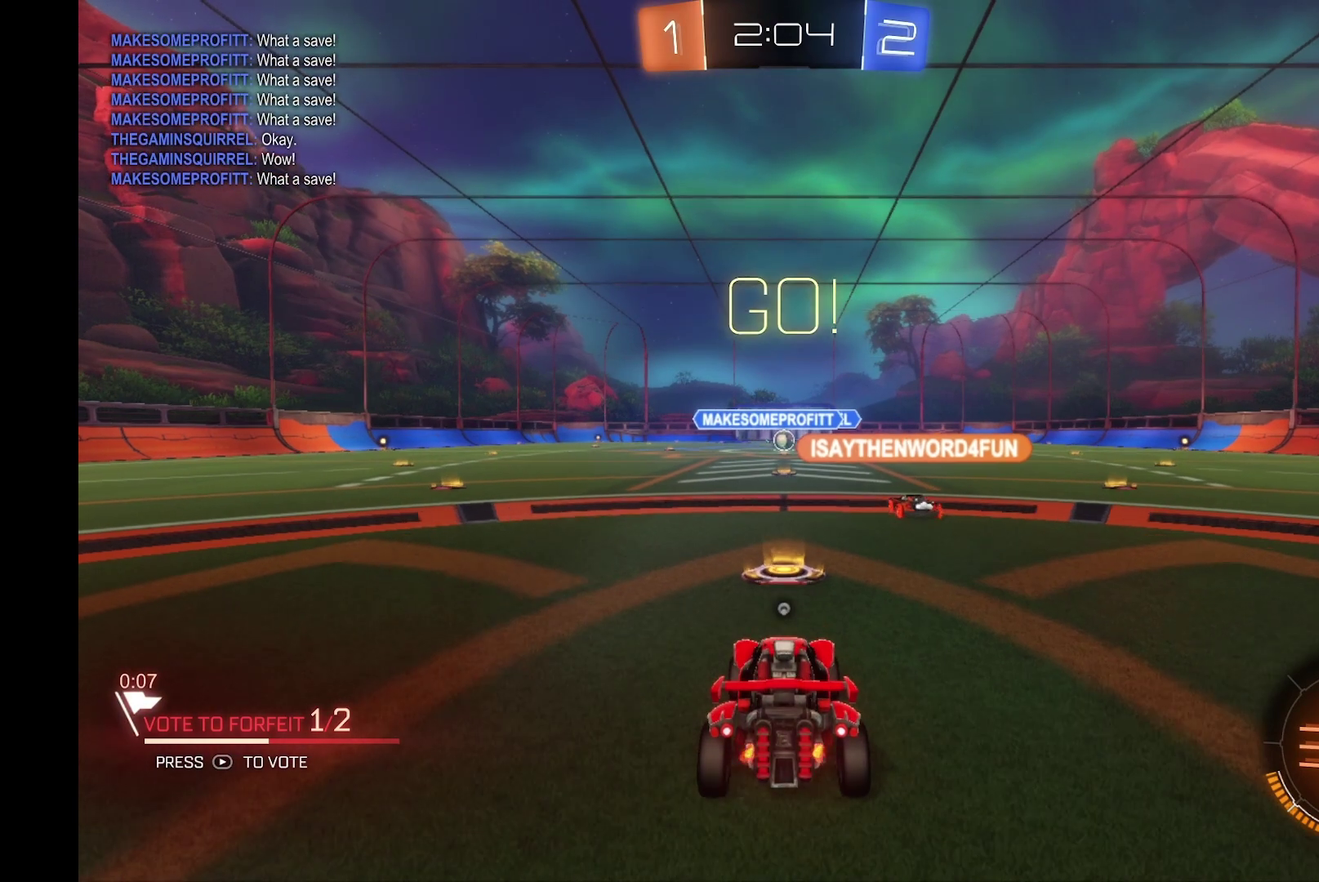
{"buttons": ["R2"], "left_stick": "center", "events": [[133, "B", "down"], [200, "B", "up"]]}
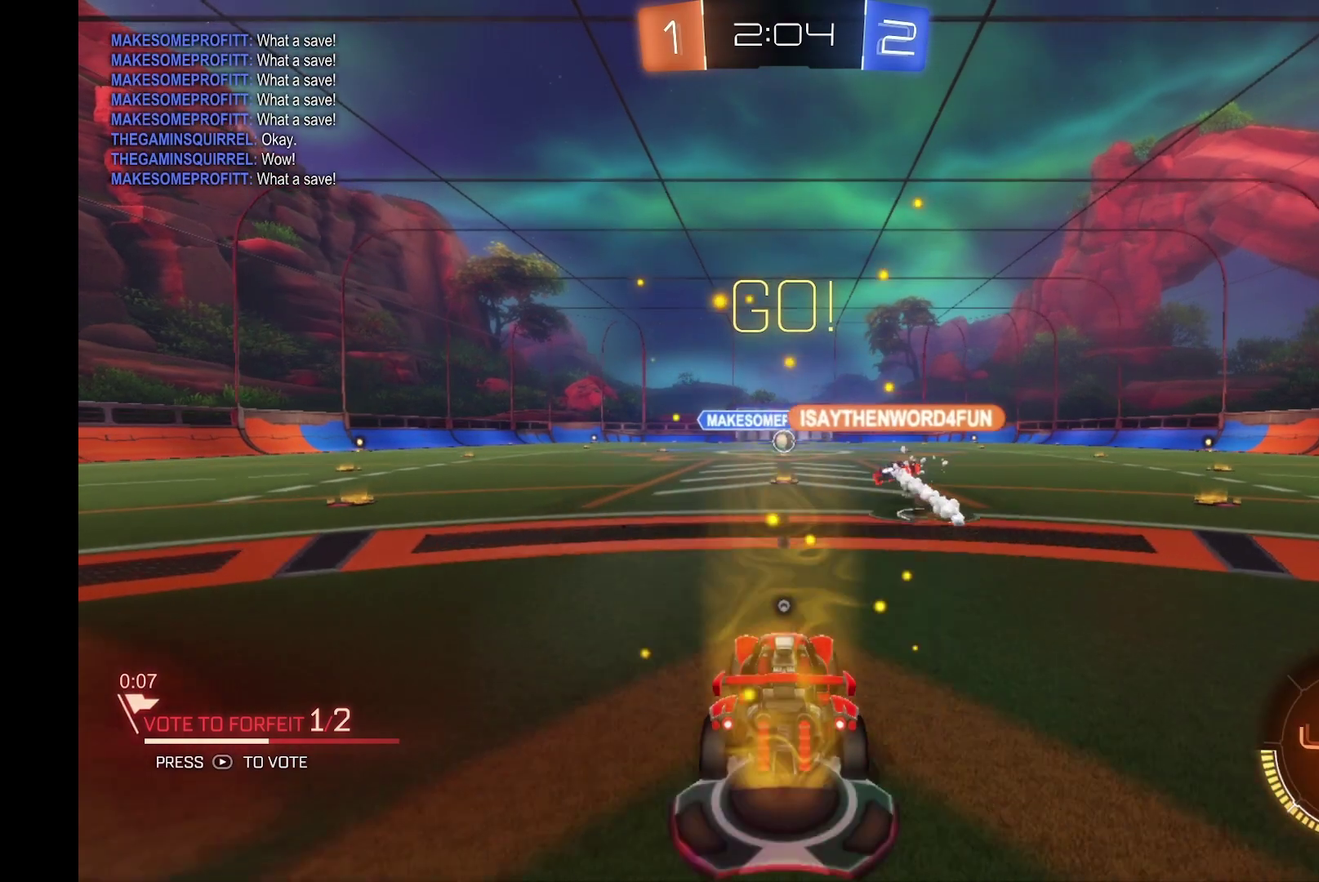
{"buttons": ["R2"], "left_stick": "center", "events": []}
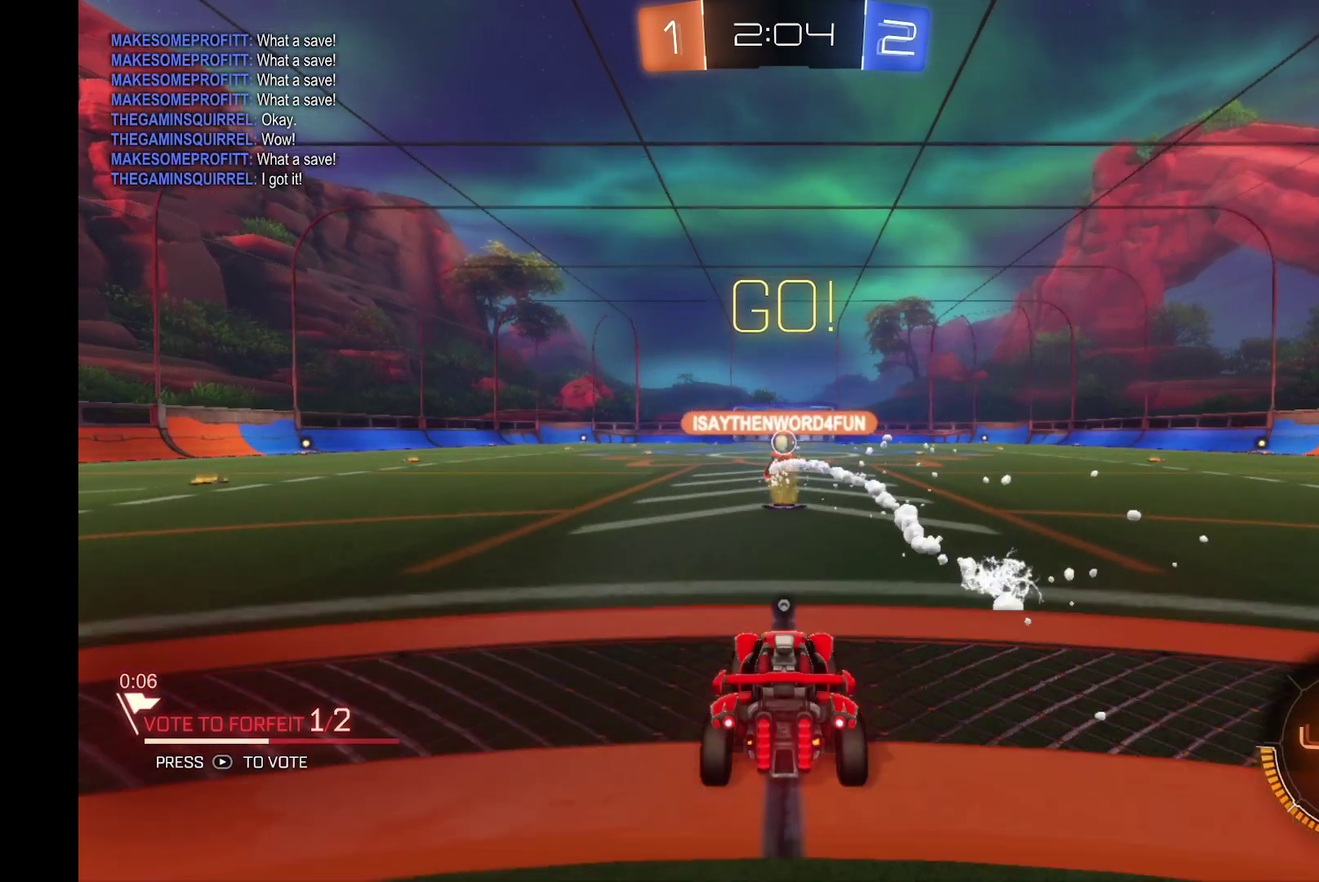
{"buttons": ["R2"], "left_stick": "center", "events": []}
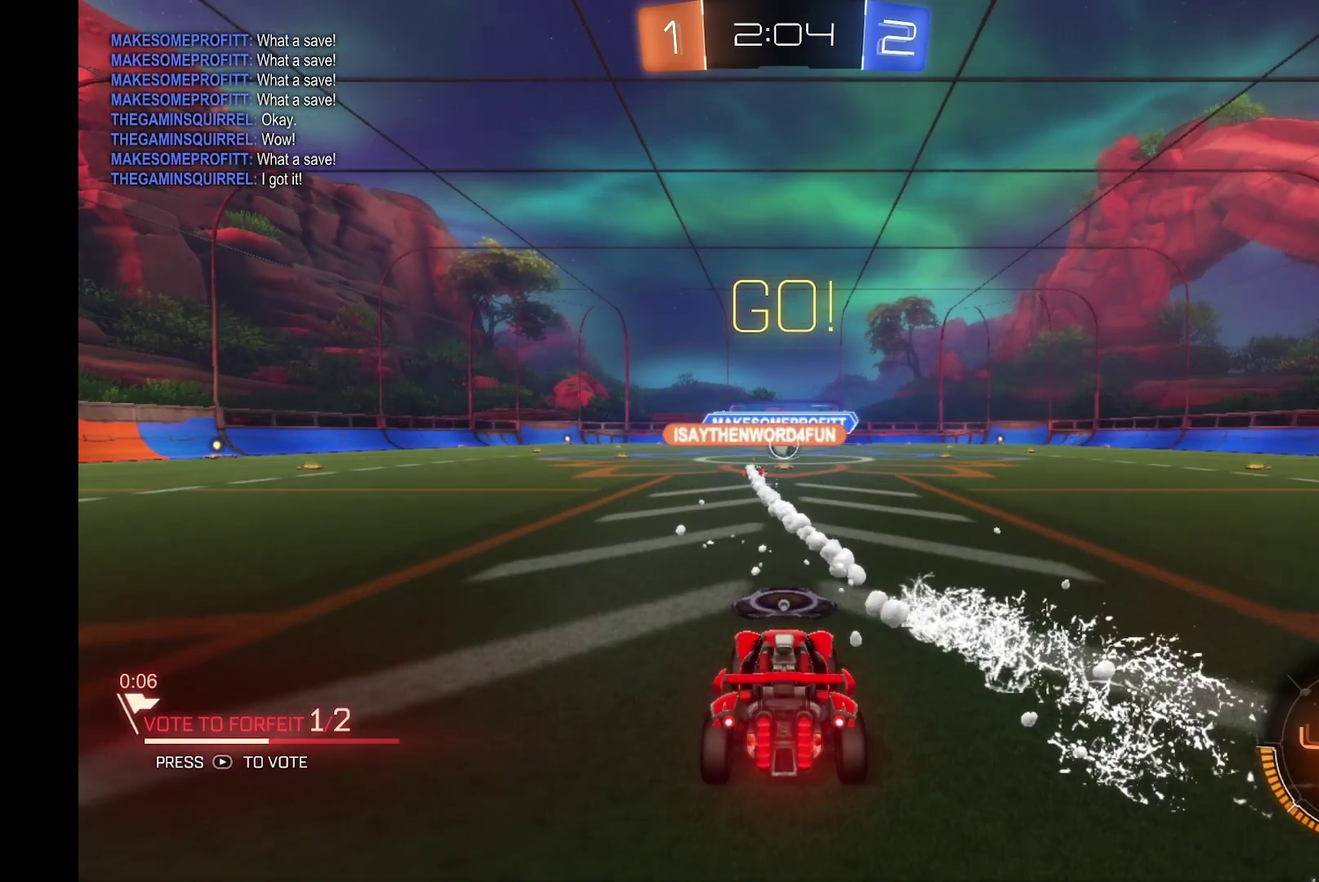
{"buttons": ["R2"], "left_stick": "center", "events": []}
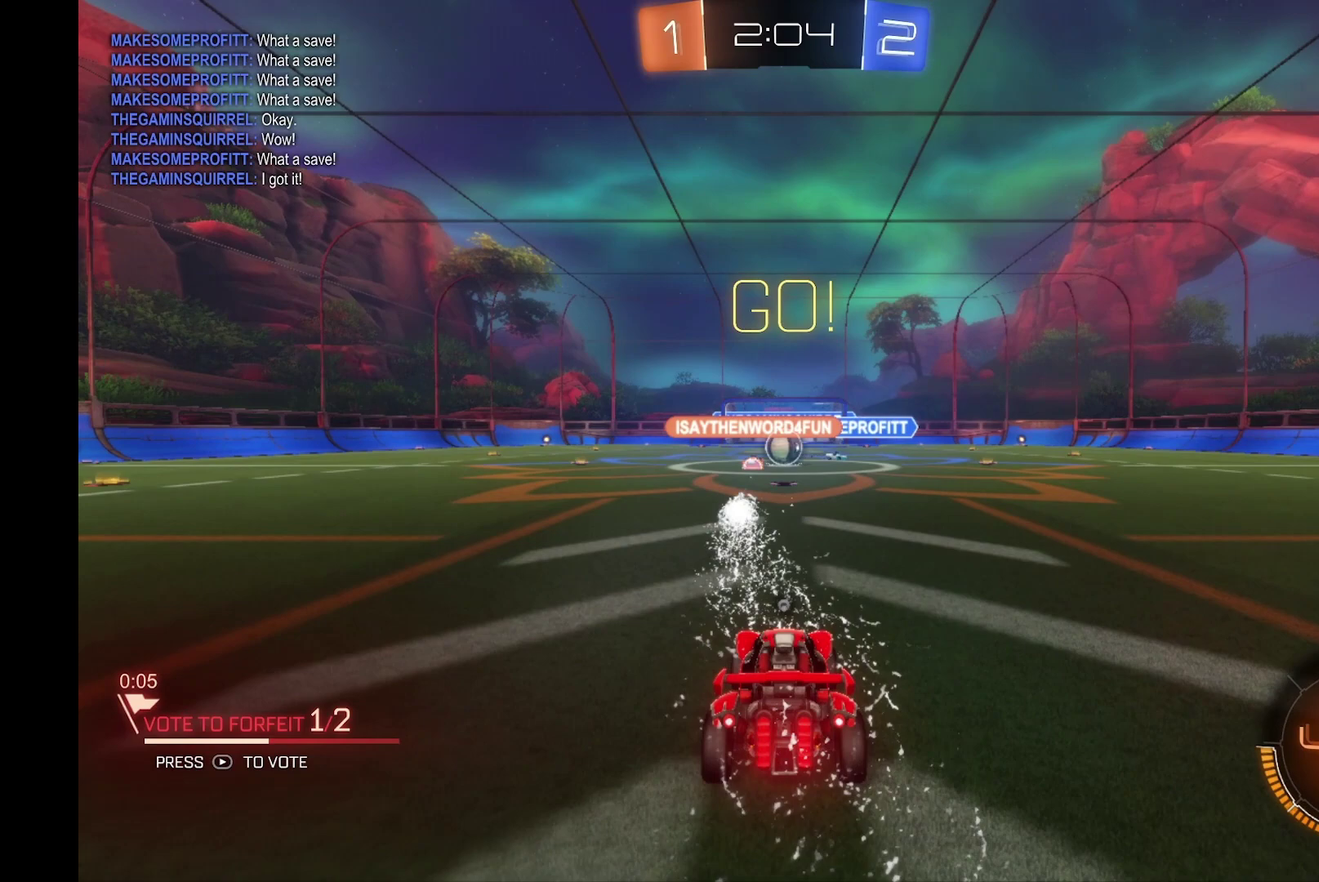
{"buttons": ["R2"], "left_stick": "right", "events": [[333, "left_stick", "right"]]}
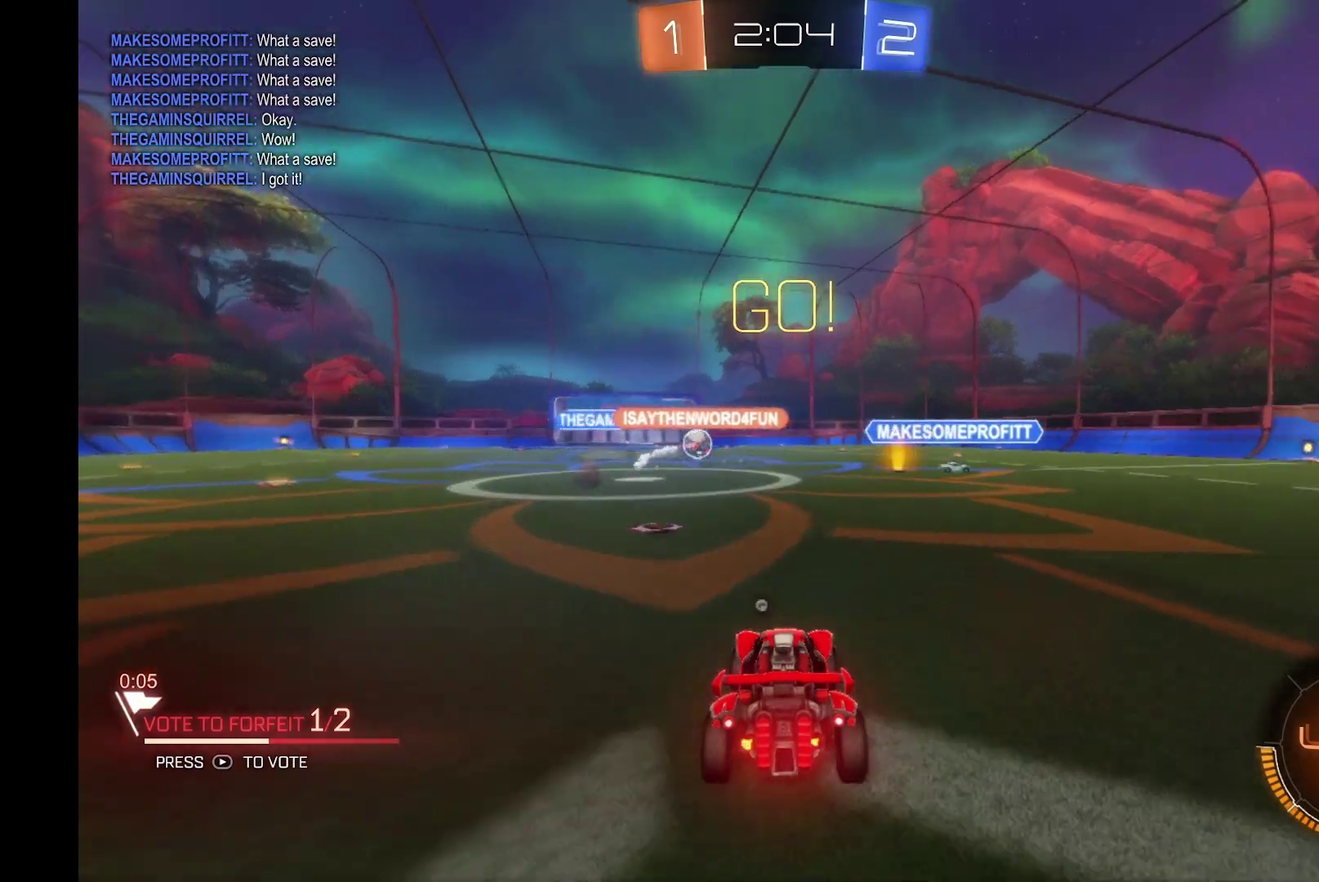
{"buttons": ["R2"], "left_stick": "right", "events": [[233, "Y", "down"], [400, "Y", "up"]]}
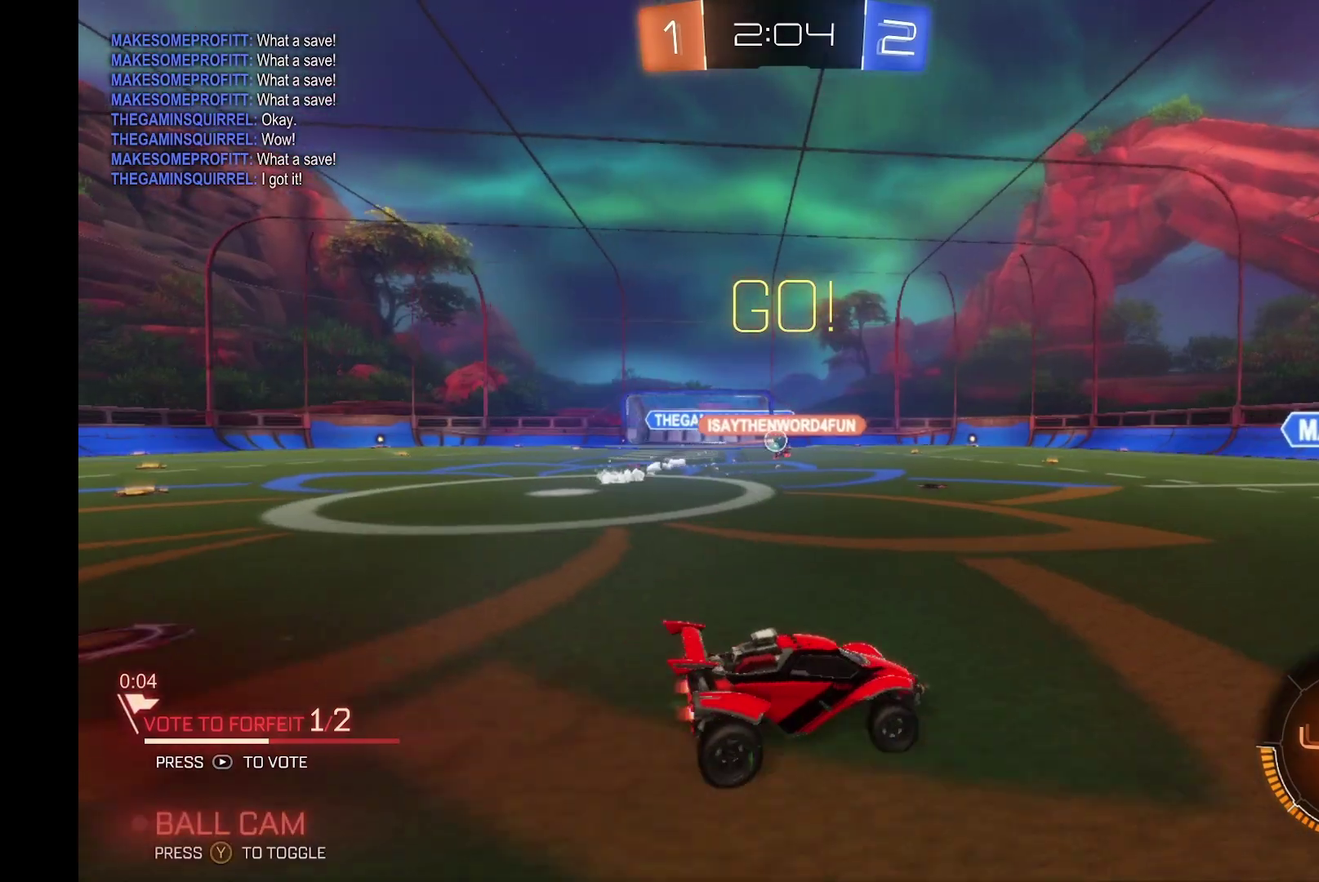
{"buttons": ["B", "R2"], "left_stick": "center", "events": [[300, "B", "down"], [333, "Y", "down"], [400, "left_stick", "center"], [500, "Y", "up"]]}
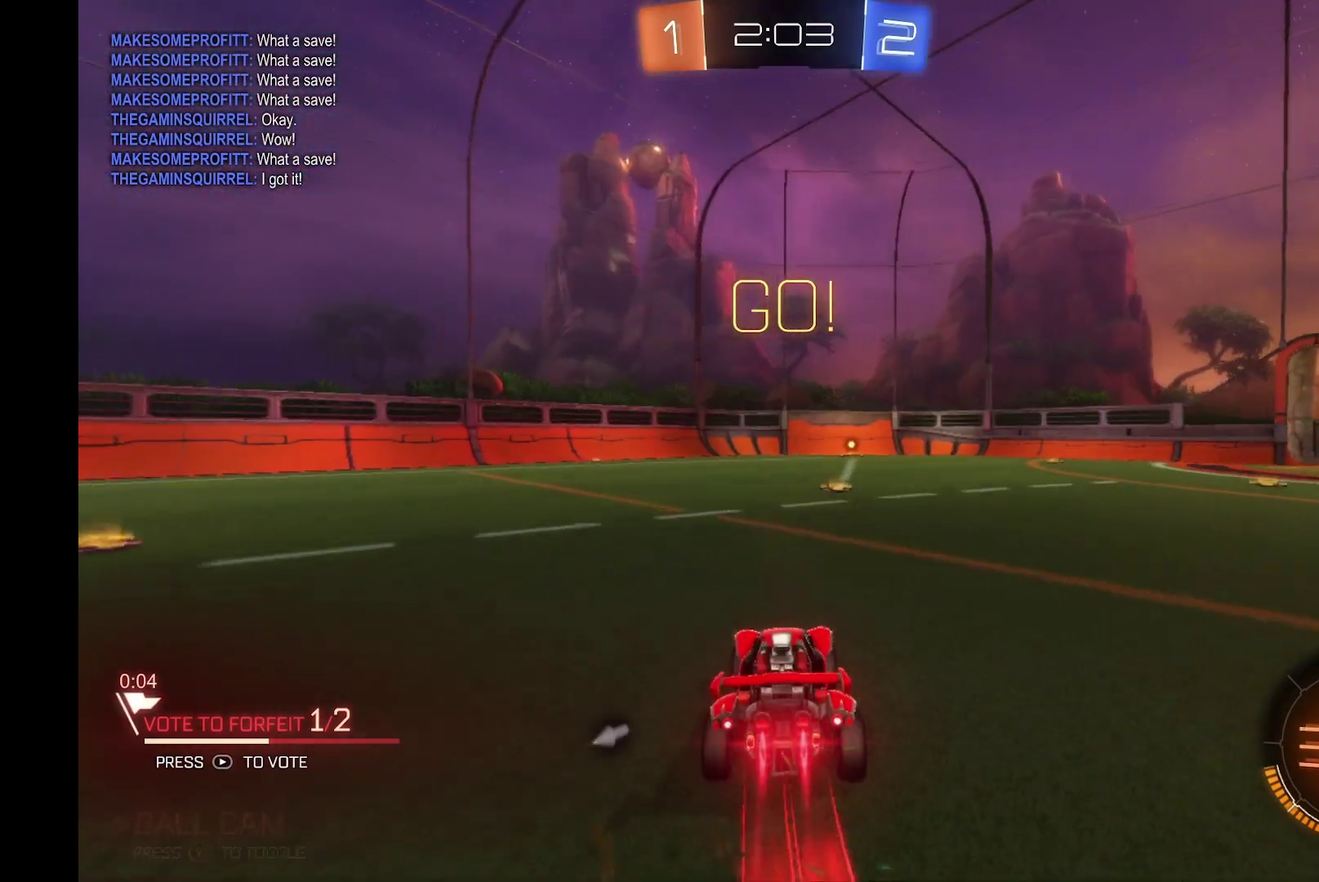
{"buttons": ["R2"], "left_stick": "up", "events": [[267, "B", "up"], [367, "left_stick", "left"], [400, "A", "down"], [400, "R1", "down"], [467, "A", "up"], [467, "R1", "up"], [467, "left_stick", "up"]]}
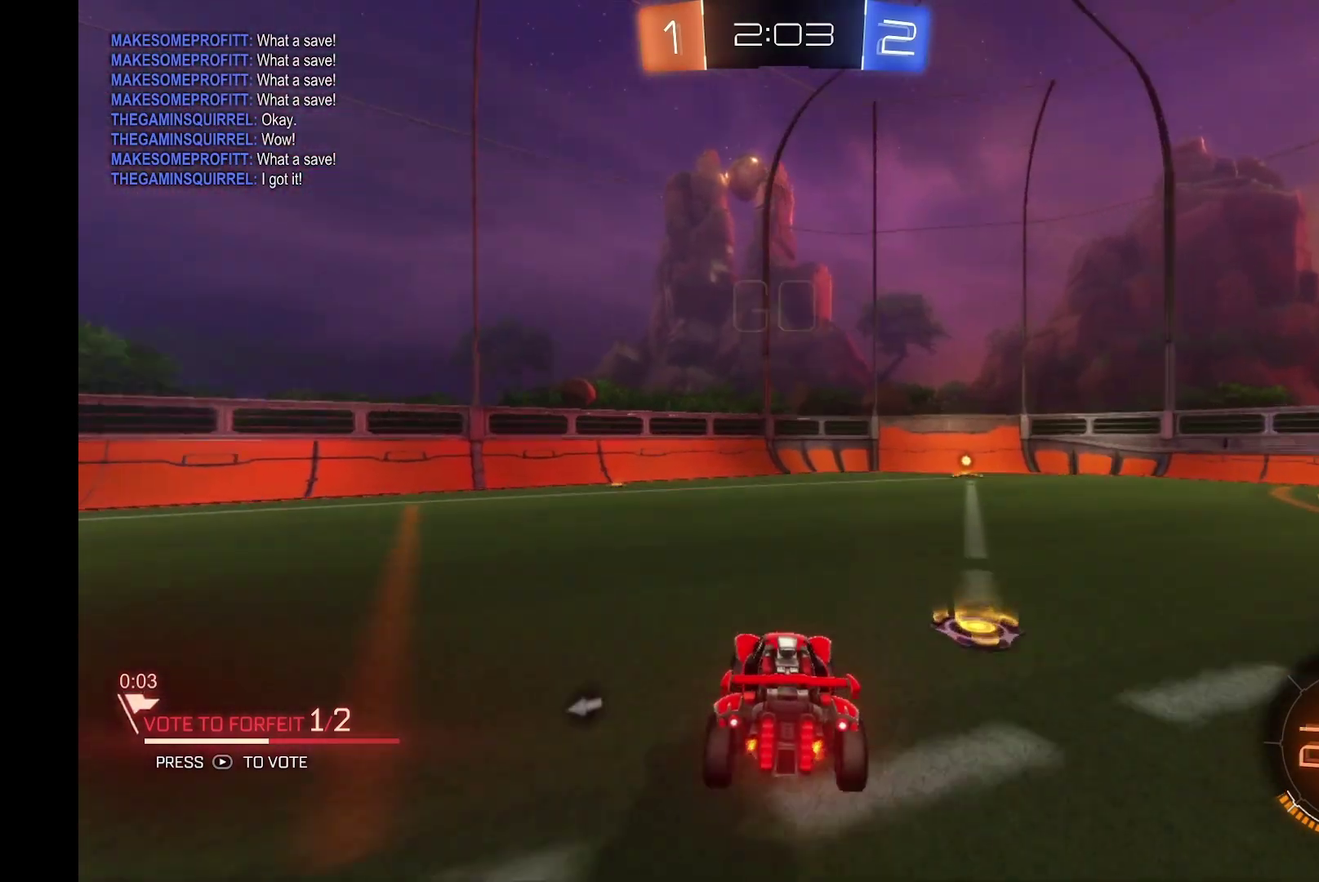
{"buttons": ["R2"], "left_stick": "center", "events": [[33, "A", "down"], [33, "R1", "down"], [33, "left_stick", "up-right"], [200, "left_stick", "up"], [267, "A", "up"], [267, "R1", "up"], [267, "left_stick", "up-left"], [333, "left_stick", "center"]]}
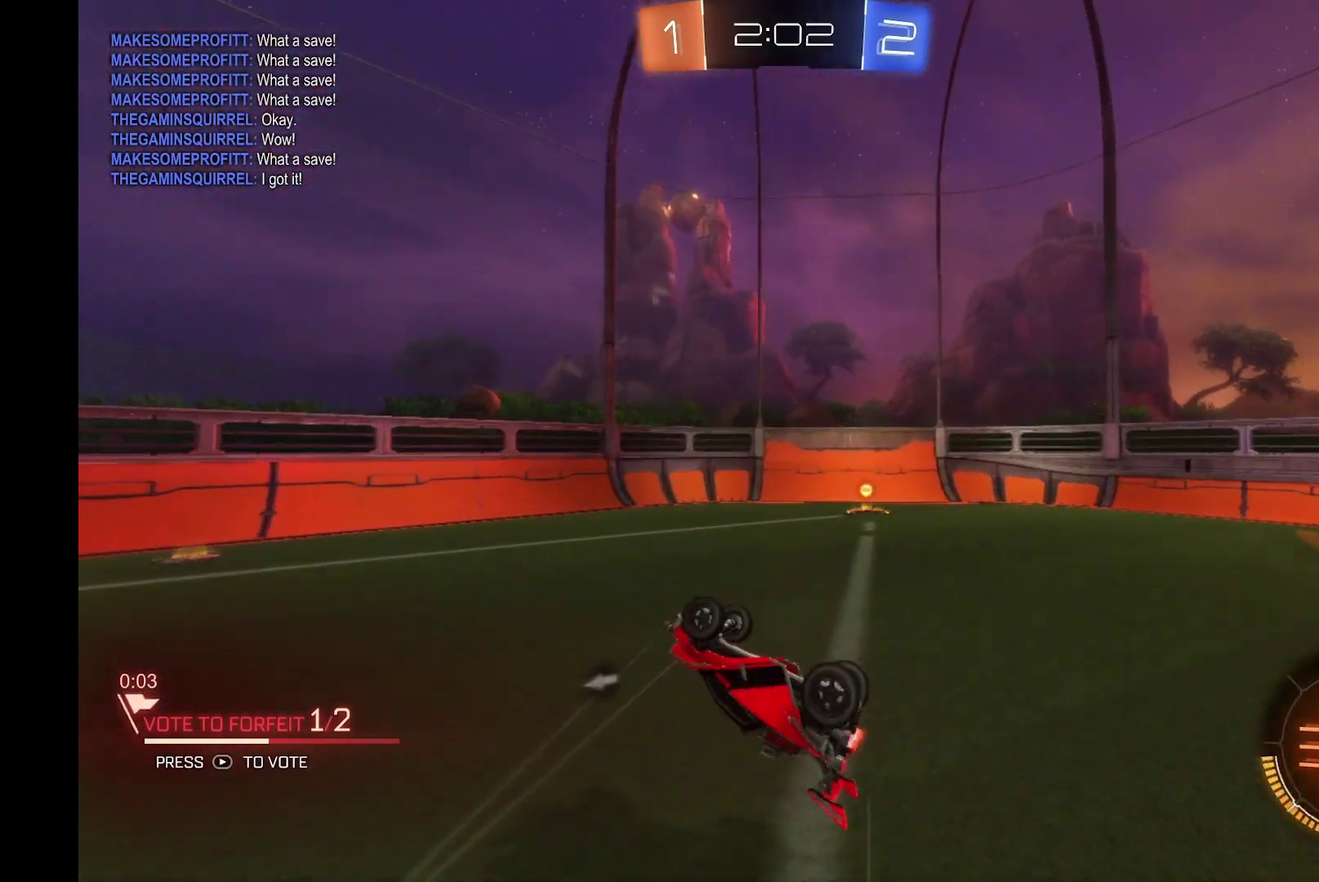
{"buttons": ["R2"], "left_stick": "left", "events": [[100, "Y", "down"], [233, "Y", "up"], [333, "left_stick", "left"]]}
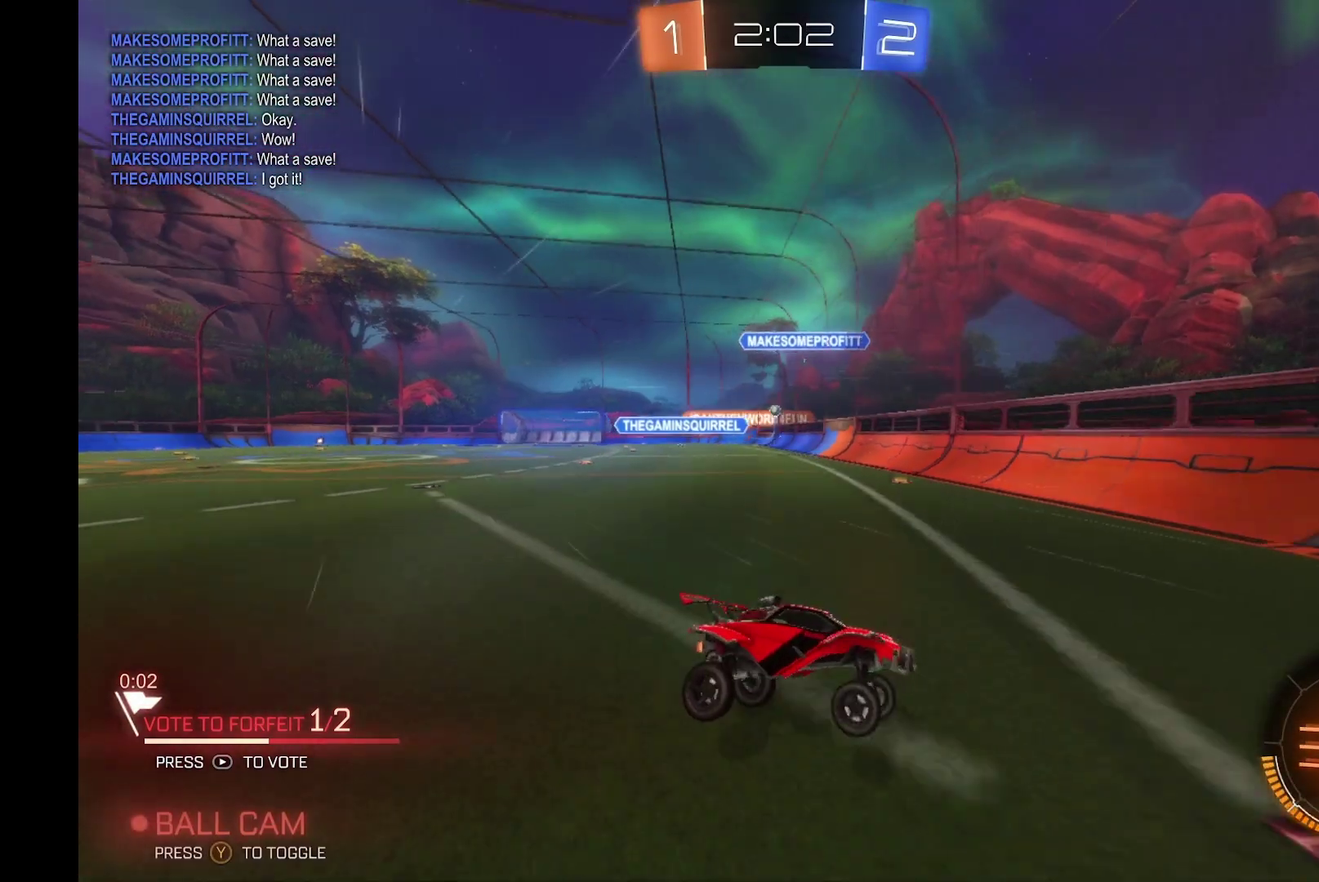
{"buttons": ["R2"], "left_stick": "left", "events": []}
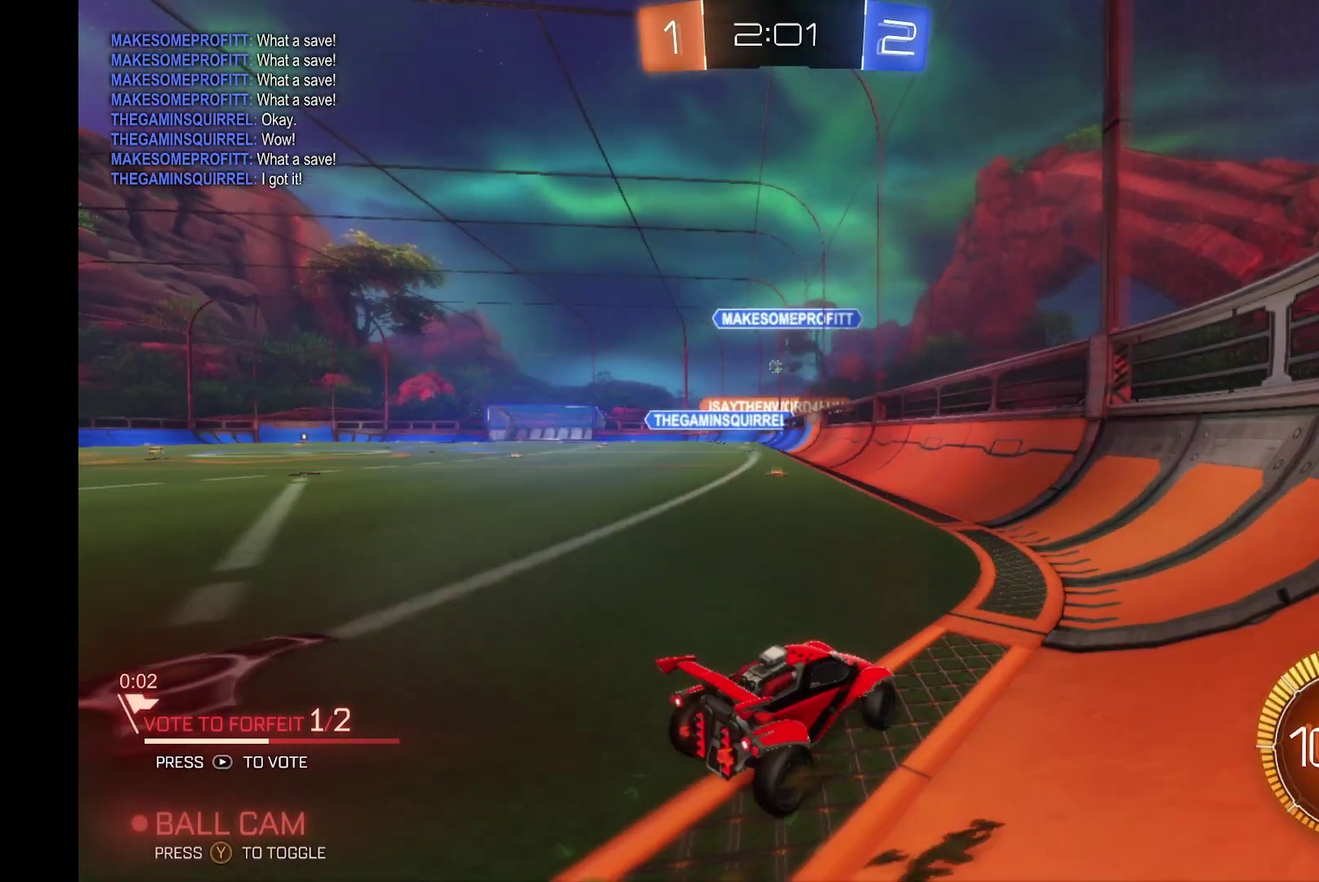
{"buttons": ["R2"], "left_stick": "center", "events": [[200, "left_stick", "center"]]}
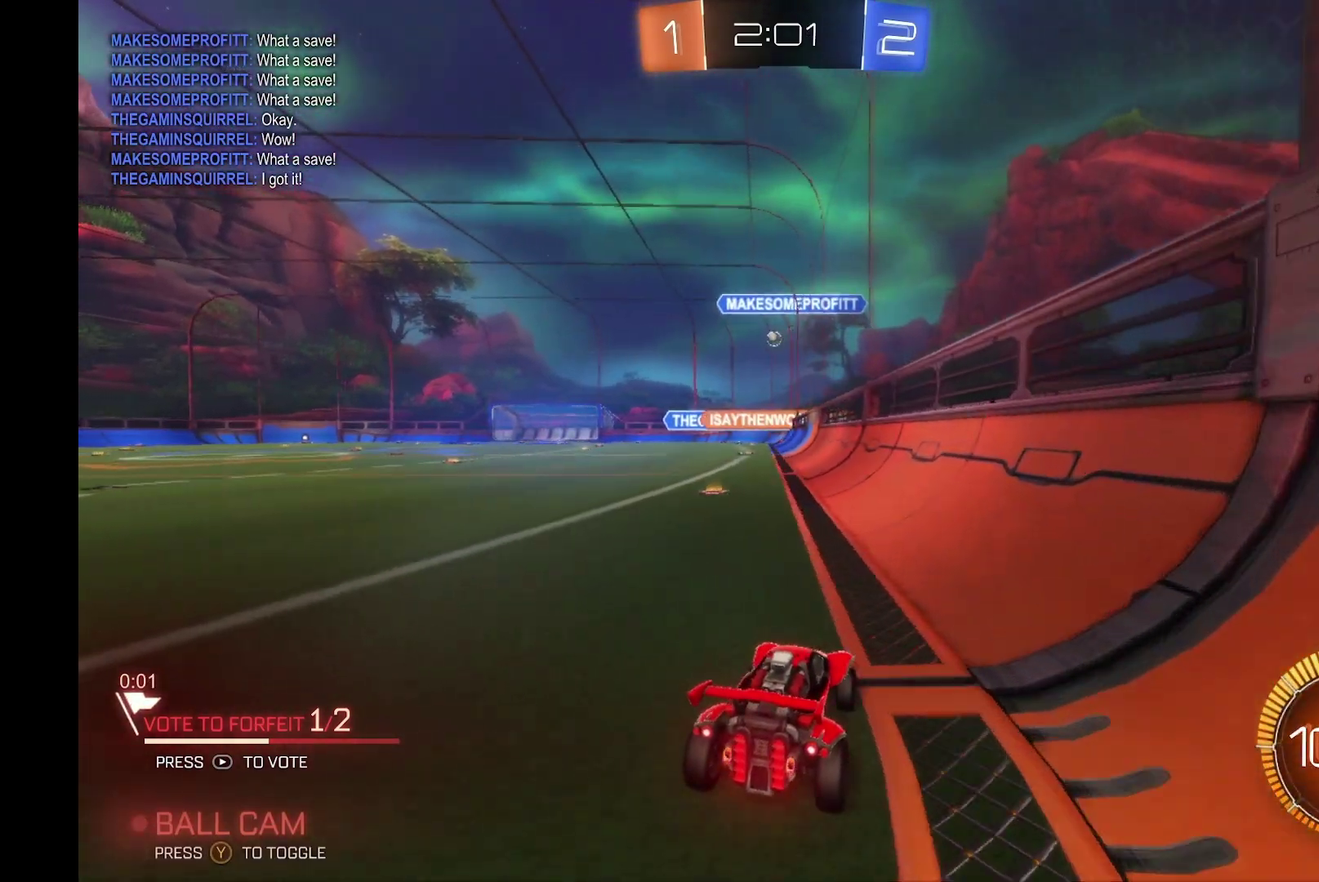
{"buttons": ["R2"], "left_stick": "left", "events": [[100, "left_stick", "left"]]}
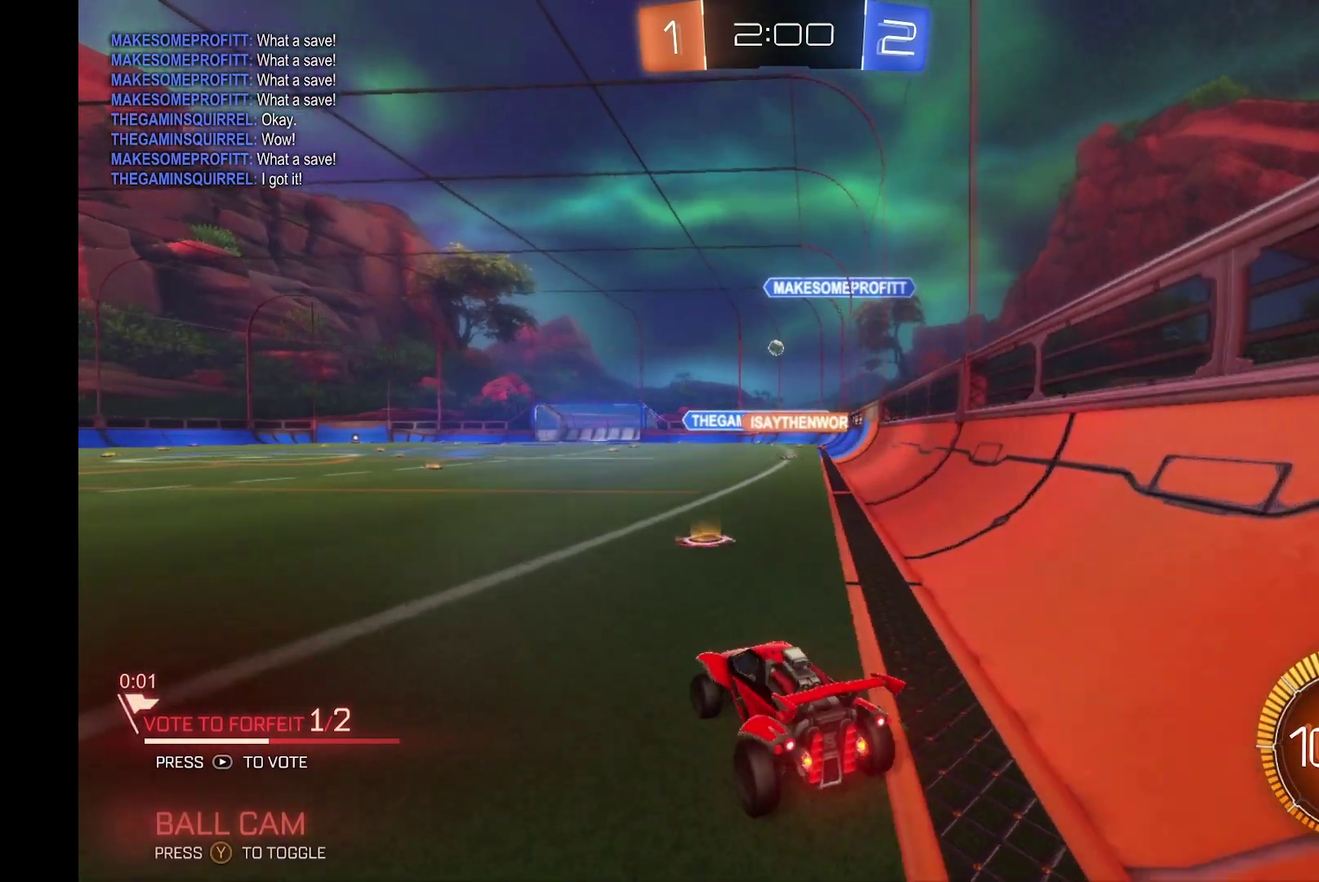
{"buttons": ["R2"], "left_stick": "left", "events": []}
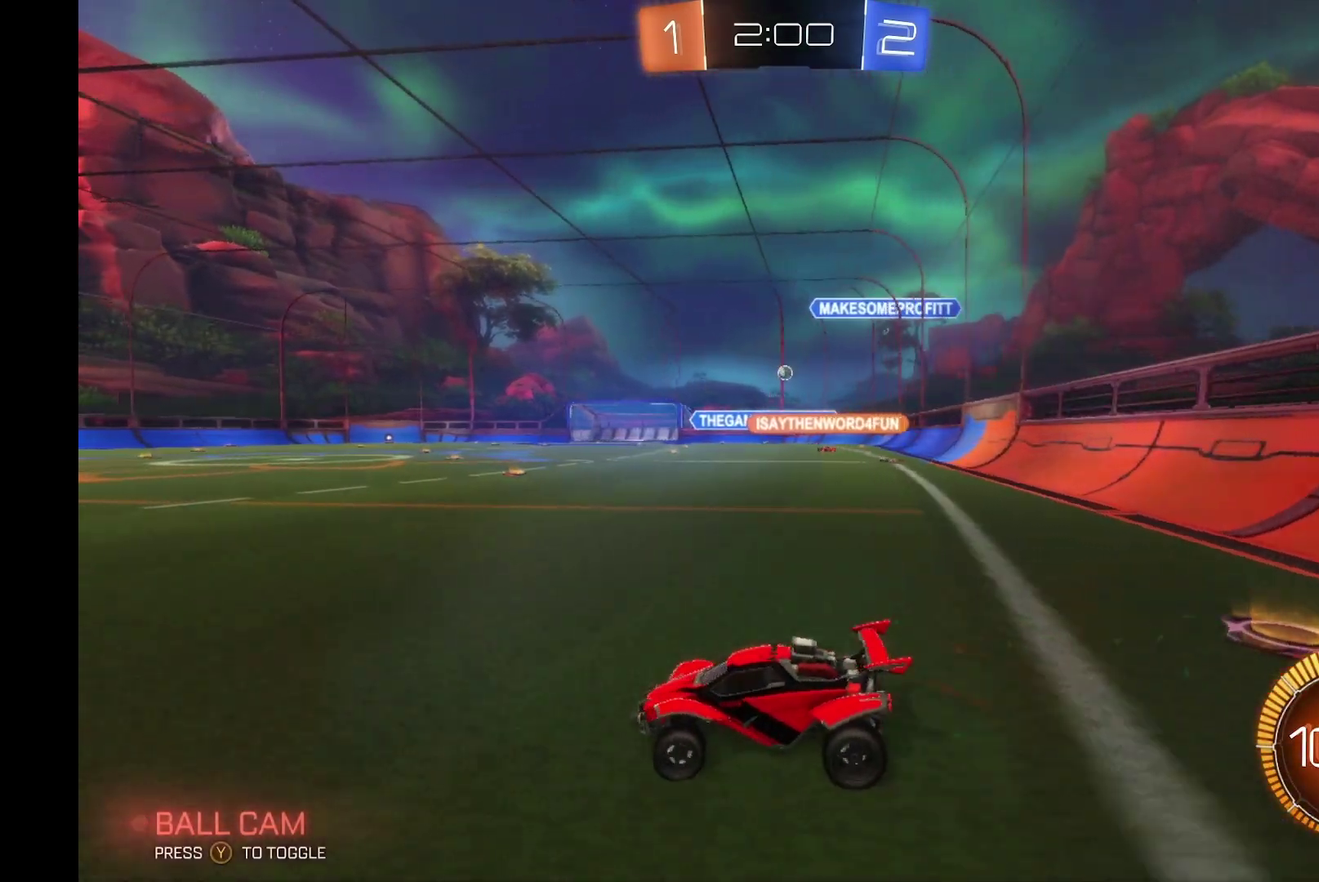
{"buttons": ["R2"], "left_stick": "down-left", "events": [[100, "left_stick", "center"], [367, "left_stick", "left"], [500, "left_stick", "down-left"]]}
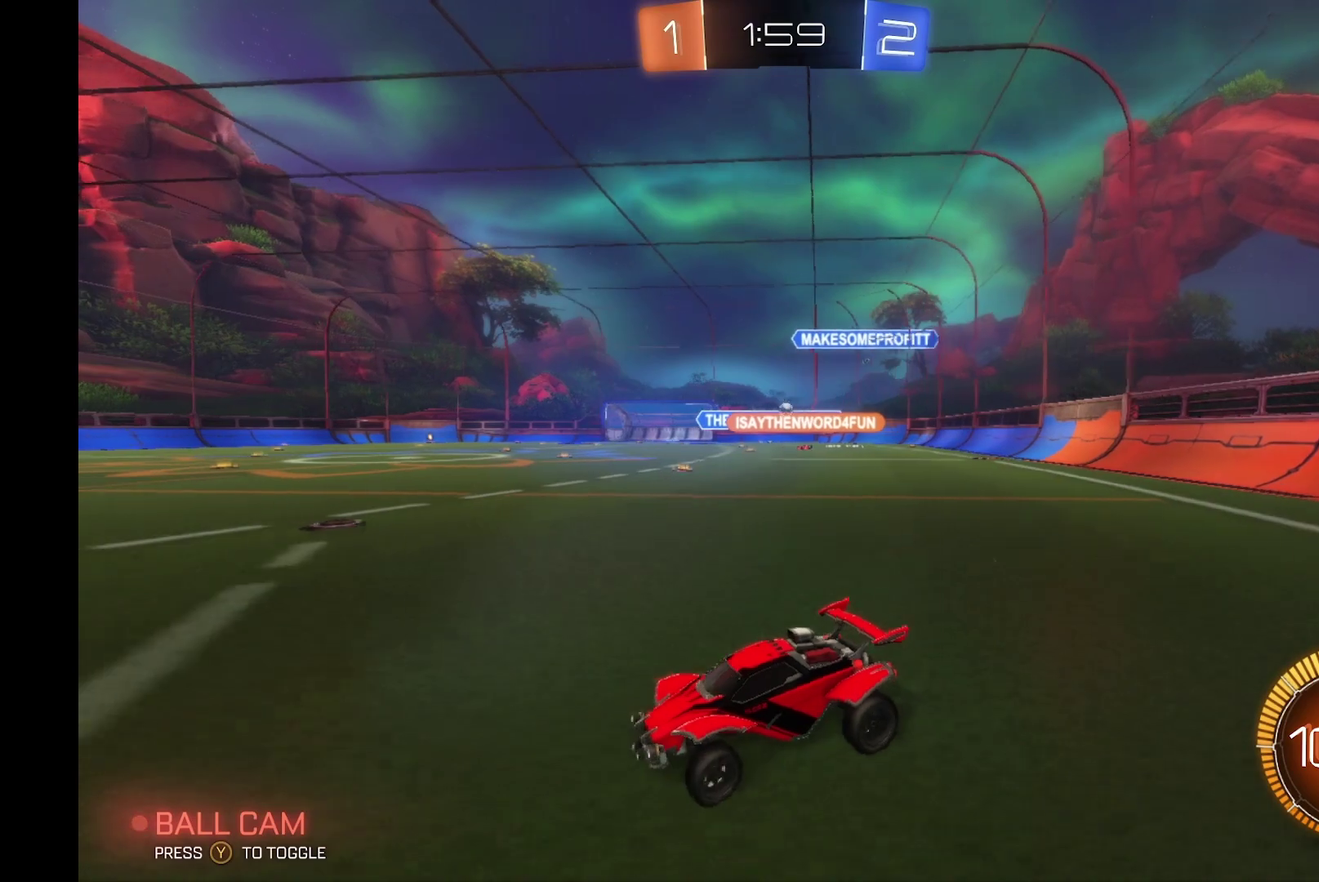
{"buttons": ["R2"], "left_stick": "right", "events": [[200, "left_stick", "center"], [300, "left_stick", "right"]]}
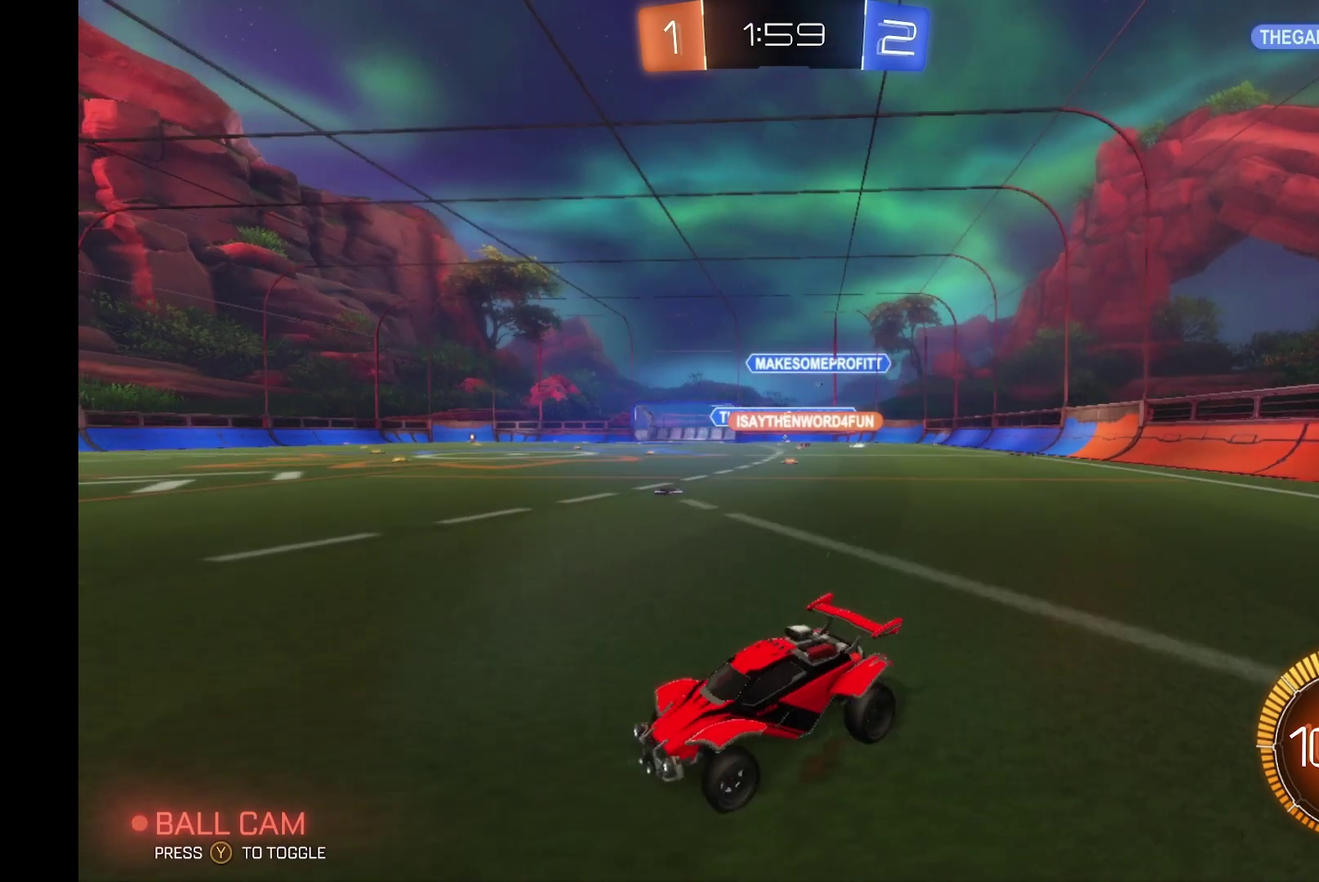
{"buttons": ["R2"], "left_stick": "right", "events": []}
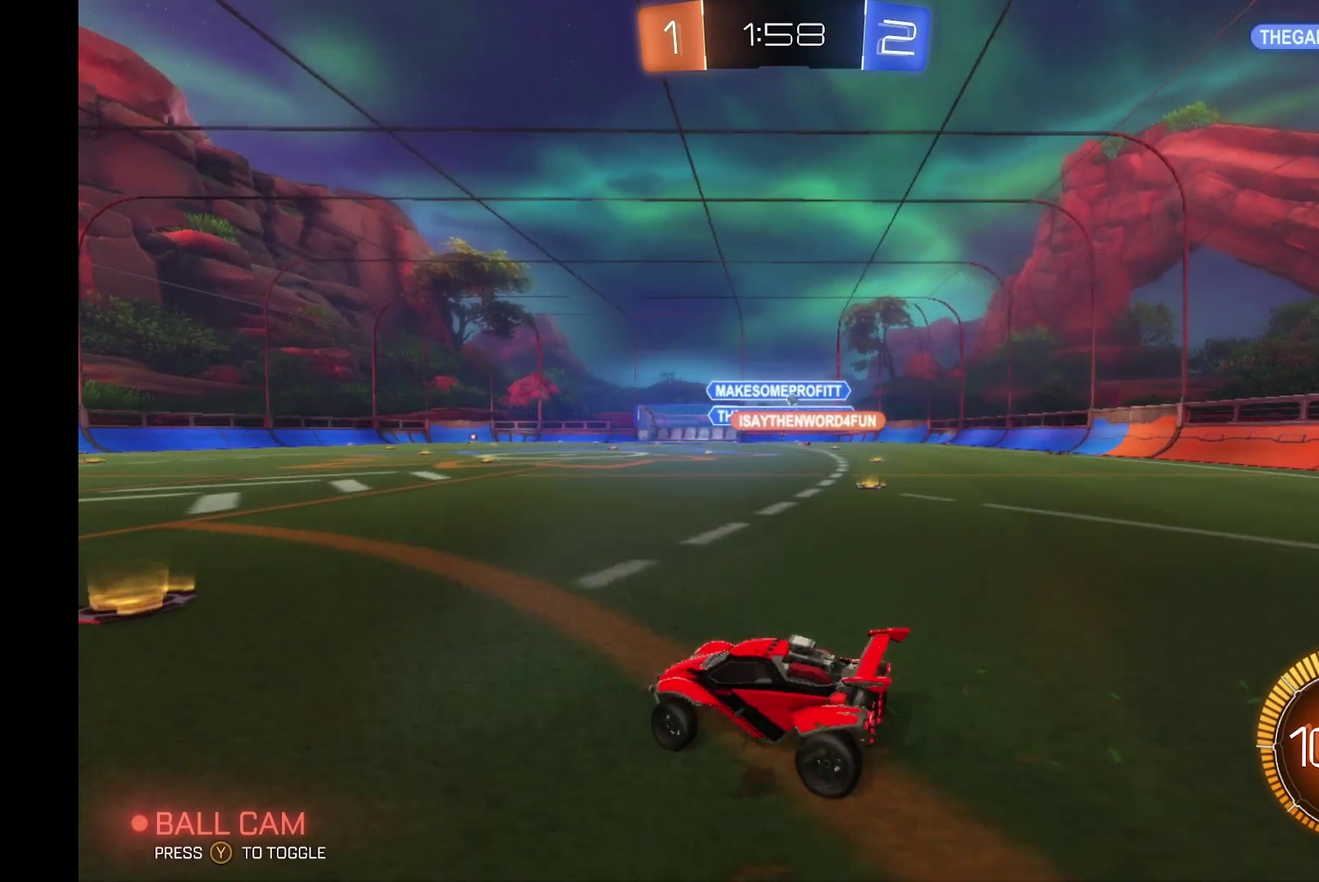
{"buttons": ["R2"], "left_stick": "center", "events": [[467, "left_stick", "center"]]}
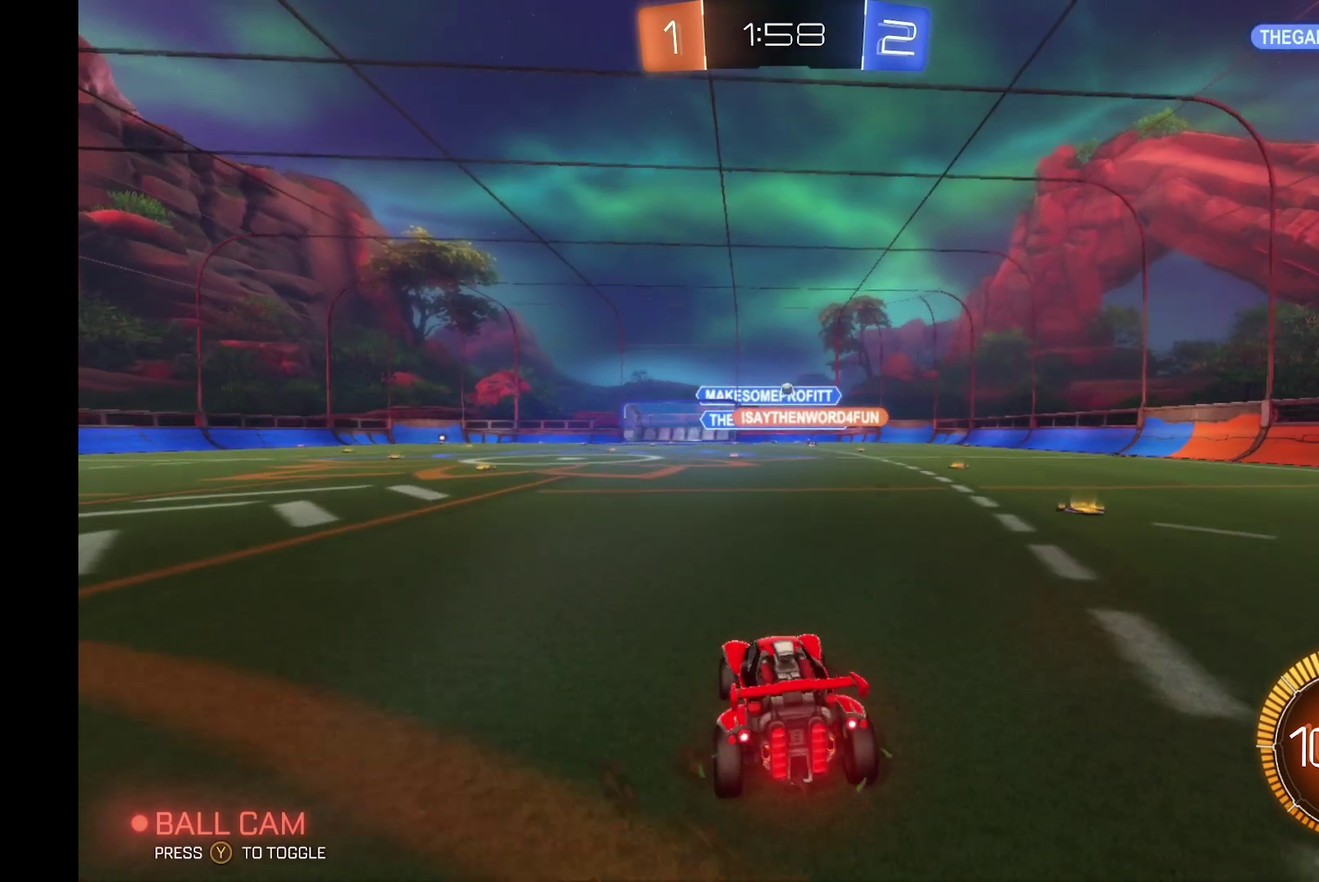
{"buttons": ["B", "R2"], "left_stick": "center", "events": [[333, "B", "down"]]}
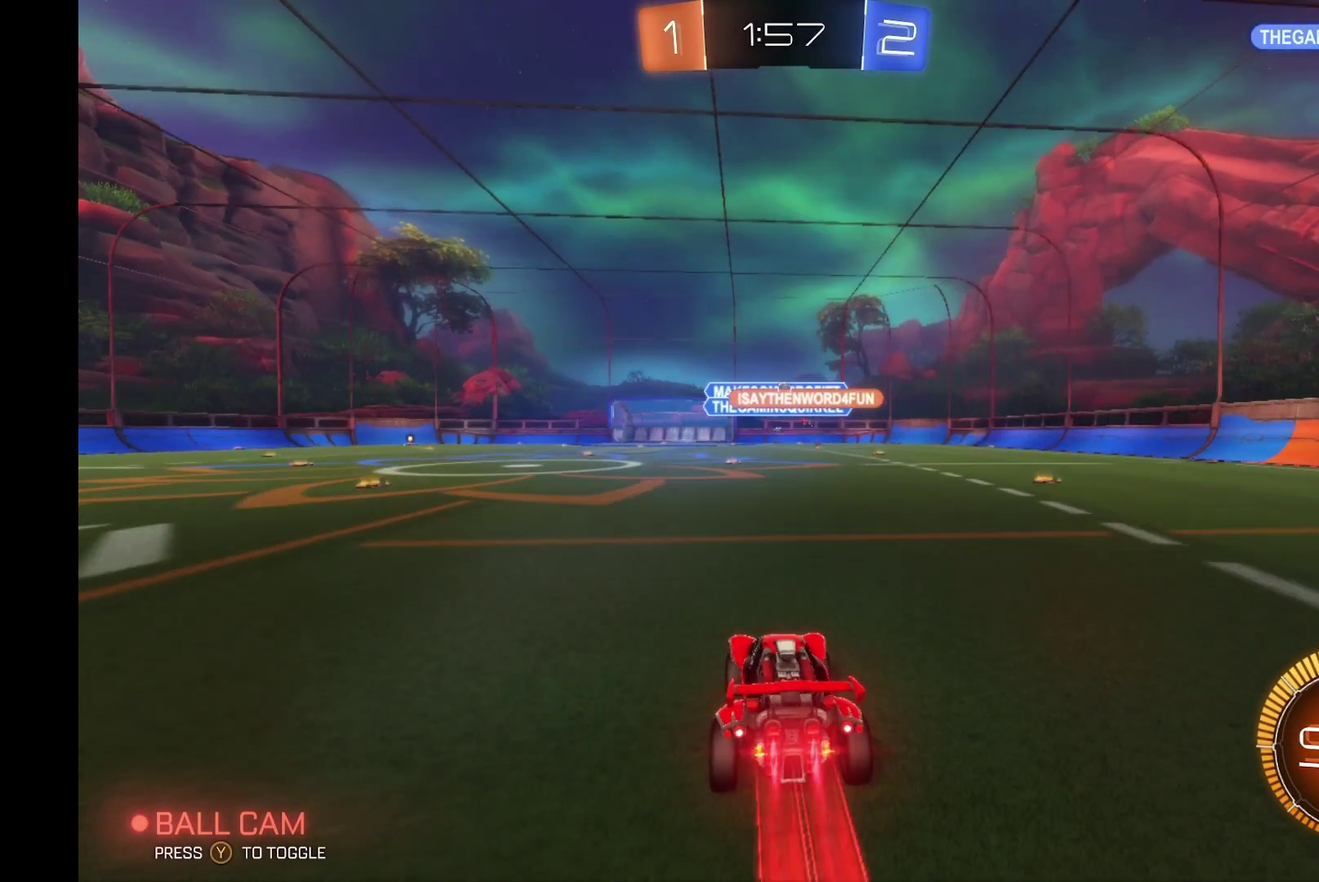
{"buttons": ["R2"], "left_stick": "center", "events": [[400, "B", "up"]]}
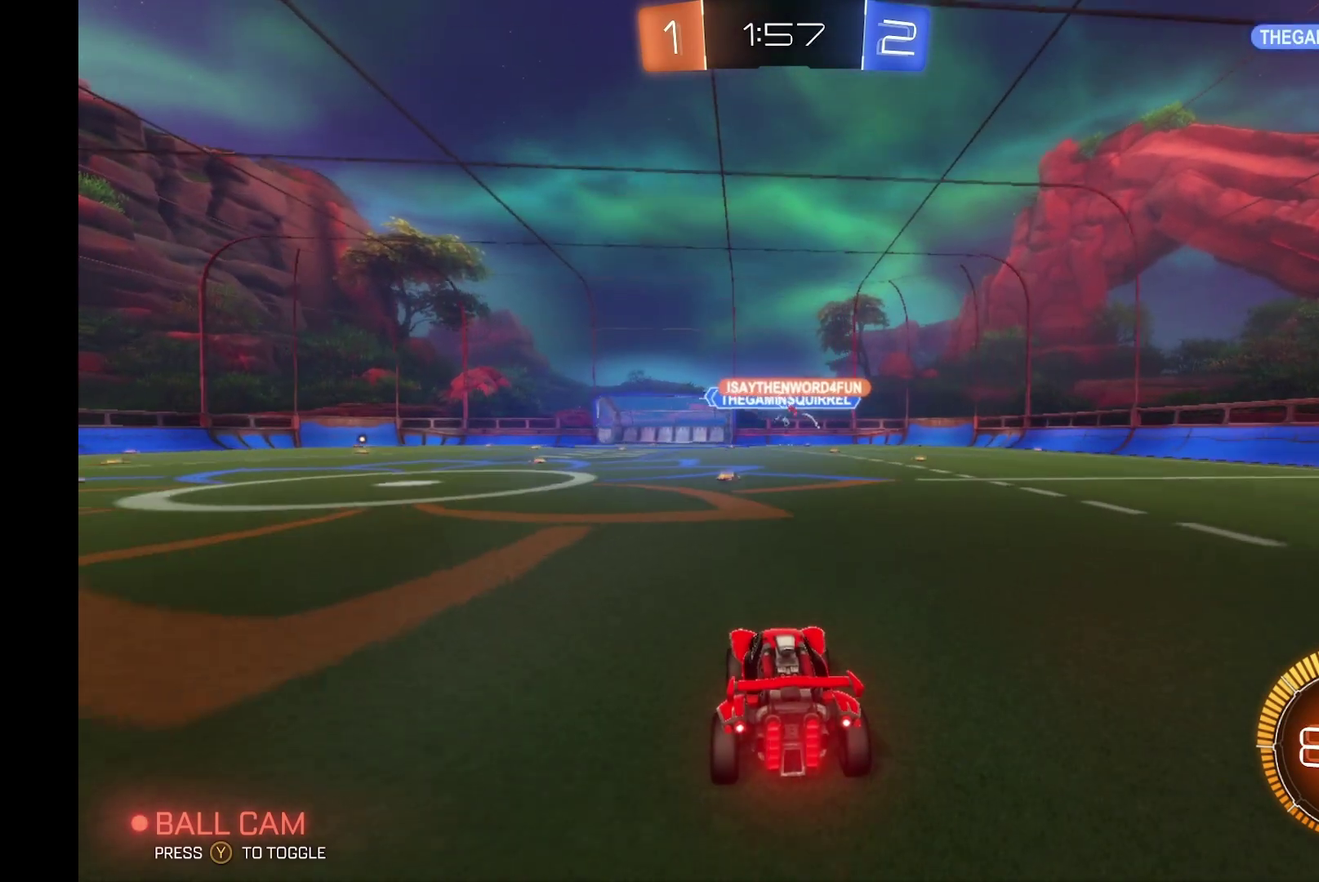
{"buttons": ["R2"], "left_stick": "center", "events": []}
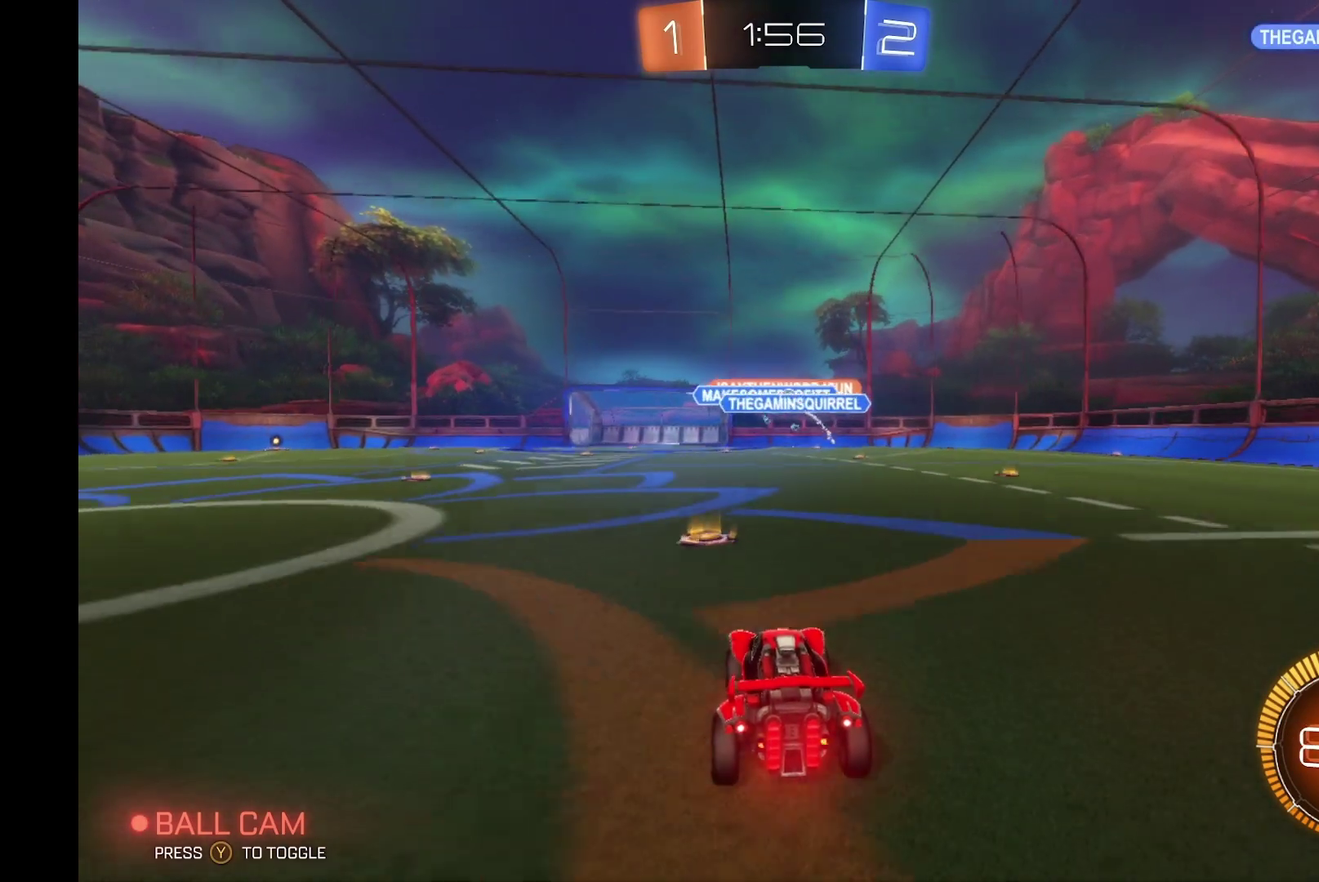
{"buttons": ["R2"], "left_stick": "center", "events": [[100, "left_stick", "right"], [367, "left_stick", "center"]]}
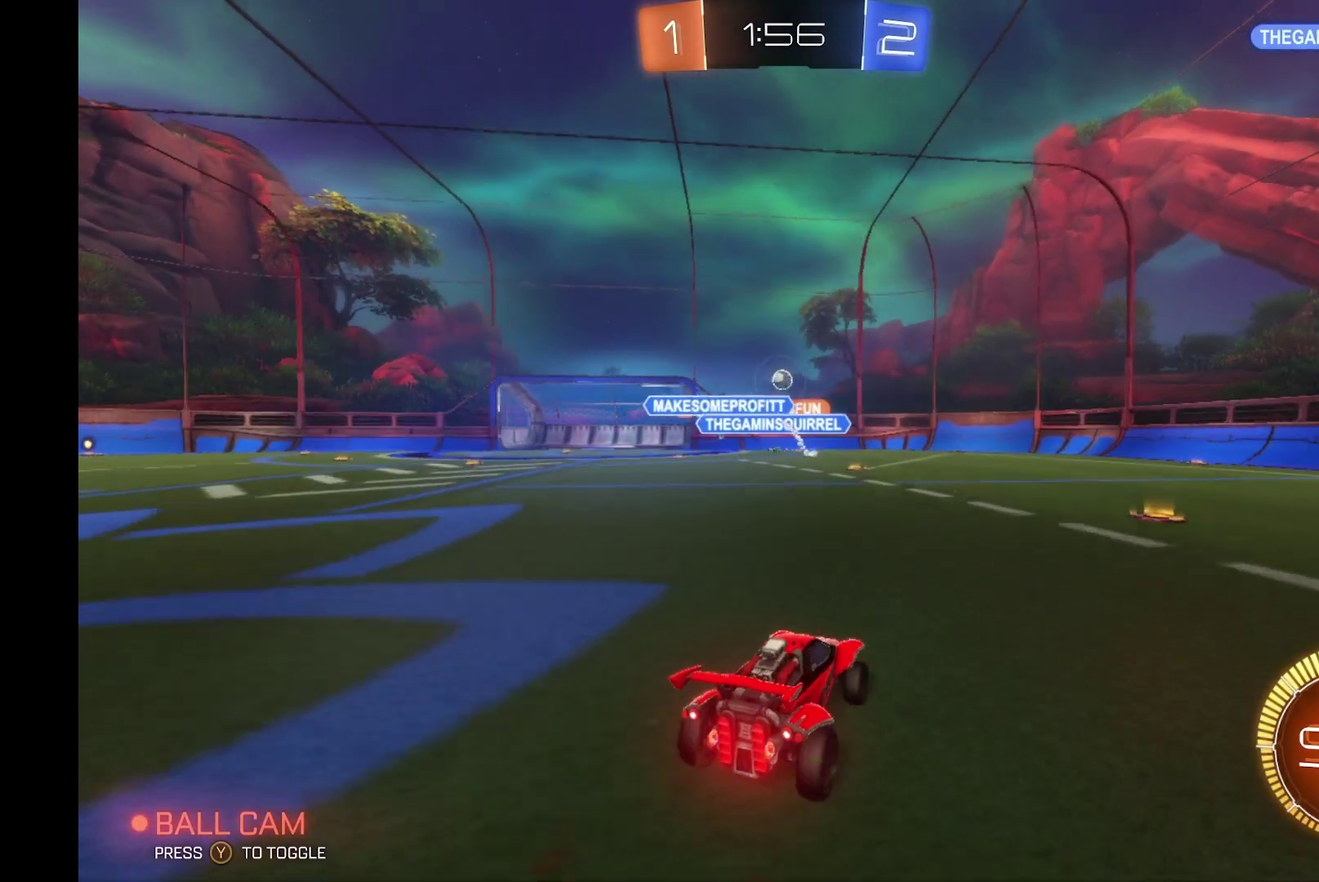
{"buttons": ["L2"], "left_stick": "center", "events": [[100, "left_stick", "right"], [267, "R2", "up"], [433, "L2", "down"], [500, "left_stick", "center"]]}
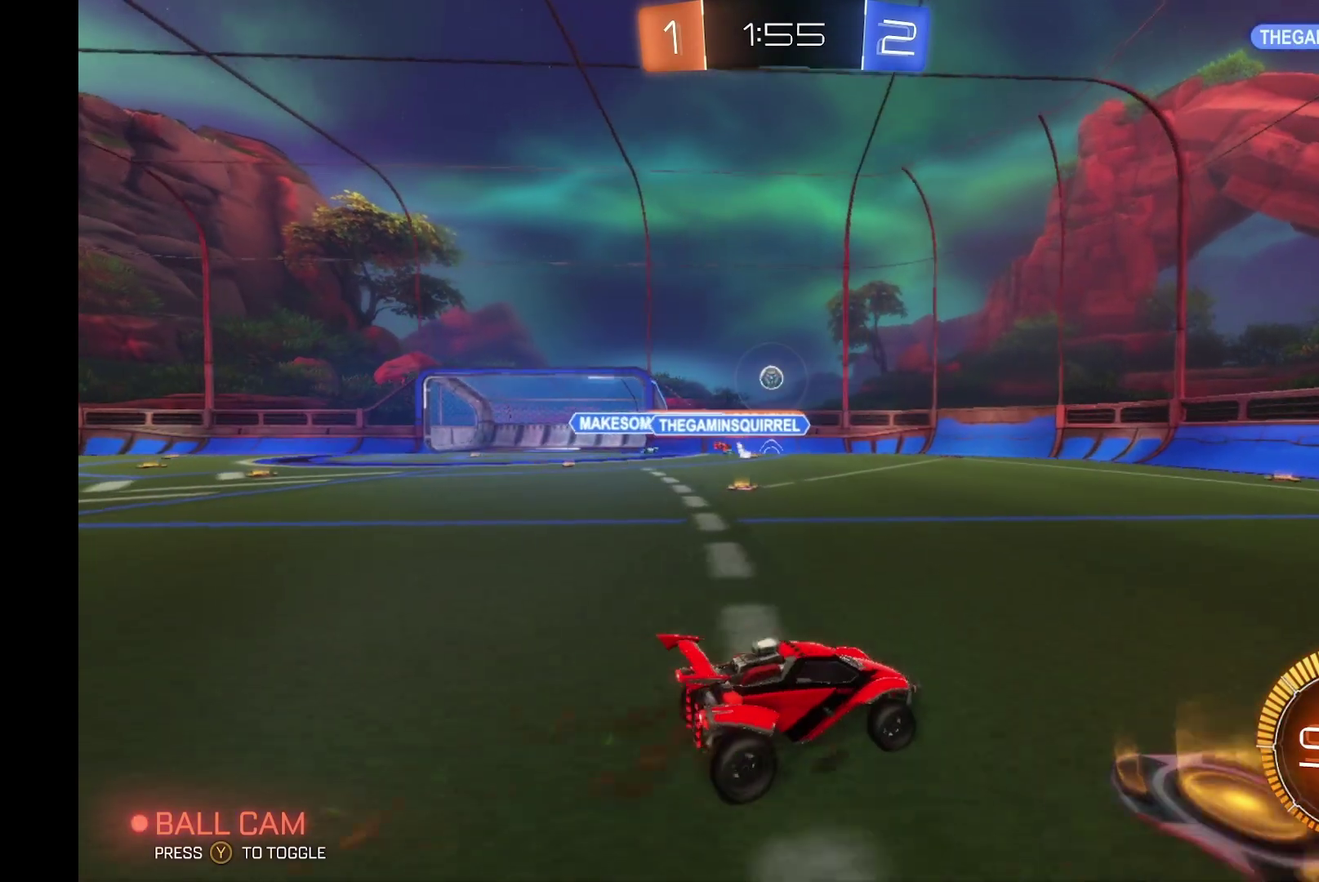
{"buttons": ["L2"], "left_stick": "center", "events": [[100, "R2", "down"], [100, "left_stick", "up-left"], [133, "L2", "up"], [200, "left_stick", "left"], [300, "R2", "up"], [300, "left_stick", "center"], [333, "L2", "down"]]}